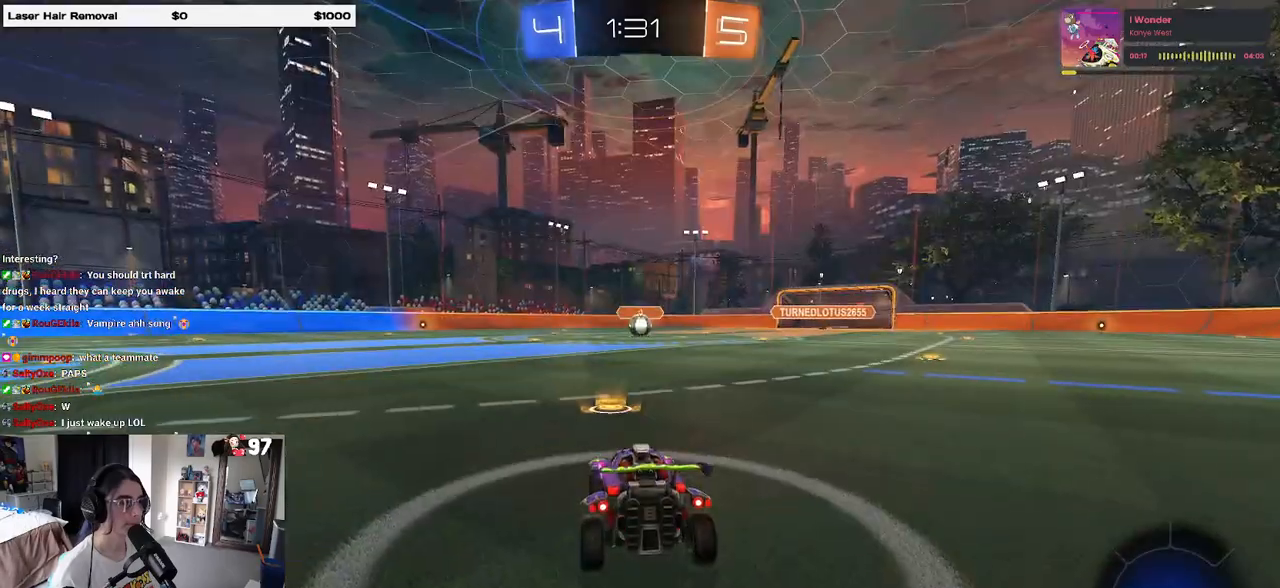
Gameplay with a controller (PlayStation layout); each line is a JSON object with the inputs held at the frame after it. "events" lists button and stick changes between this image and that frame as [ms after this image, input, new state], when the widget could be followed in between.
{"buttons": [], "left_stick": "center", "right_stick": "center", "events": [[167, "CROSS", "down"], [267, "CROSS", "up"]]}
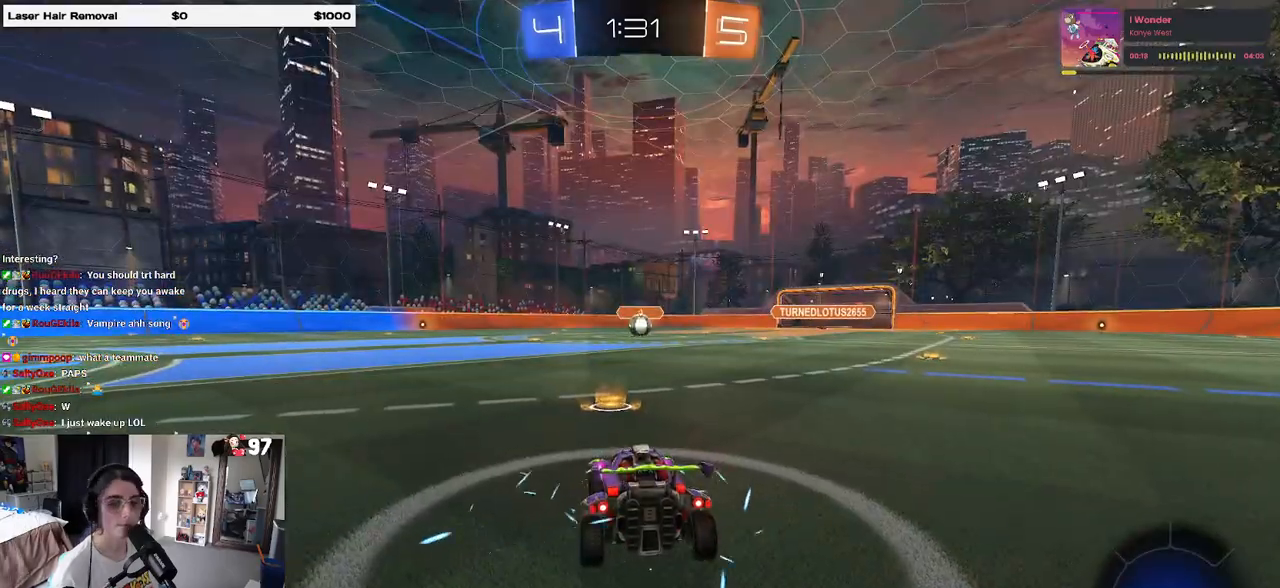
{"buttons": [], "left_stick": "center", "right_stick": "center", "events": []}
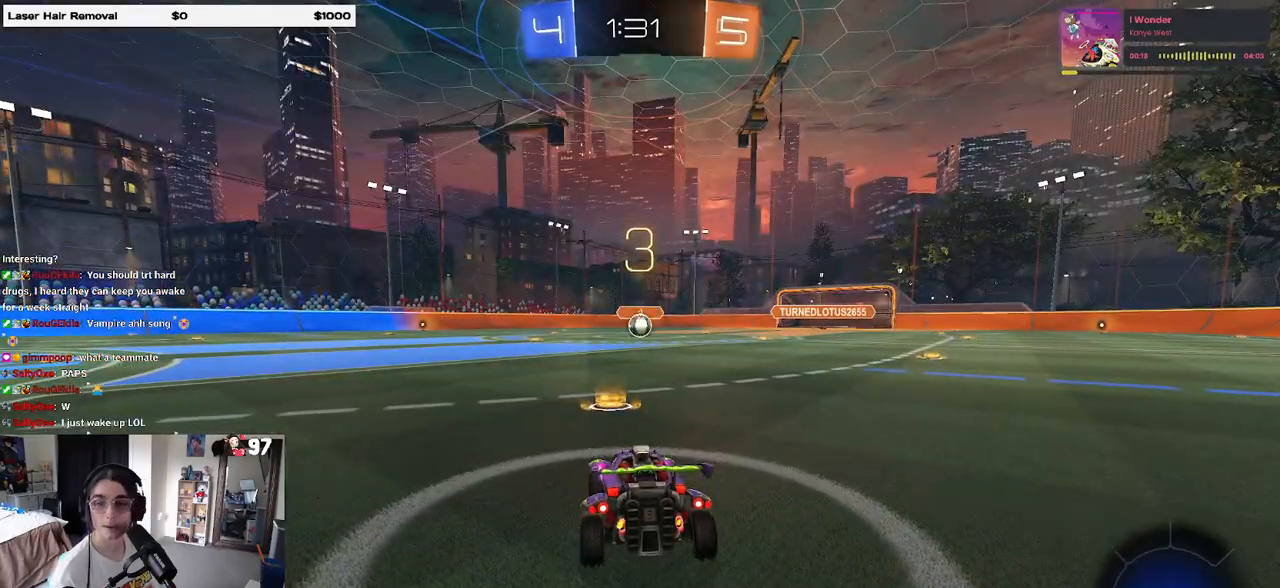
{"buttons": [], "left_stick": "center", "right_stick": "center", "events": [[383, "TRIANGLE", "down"], [467, "TRIANGLE", "up"]]}
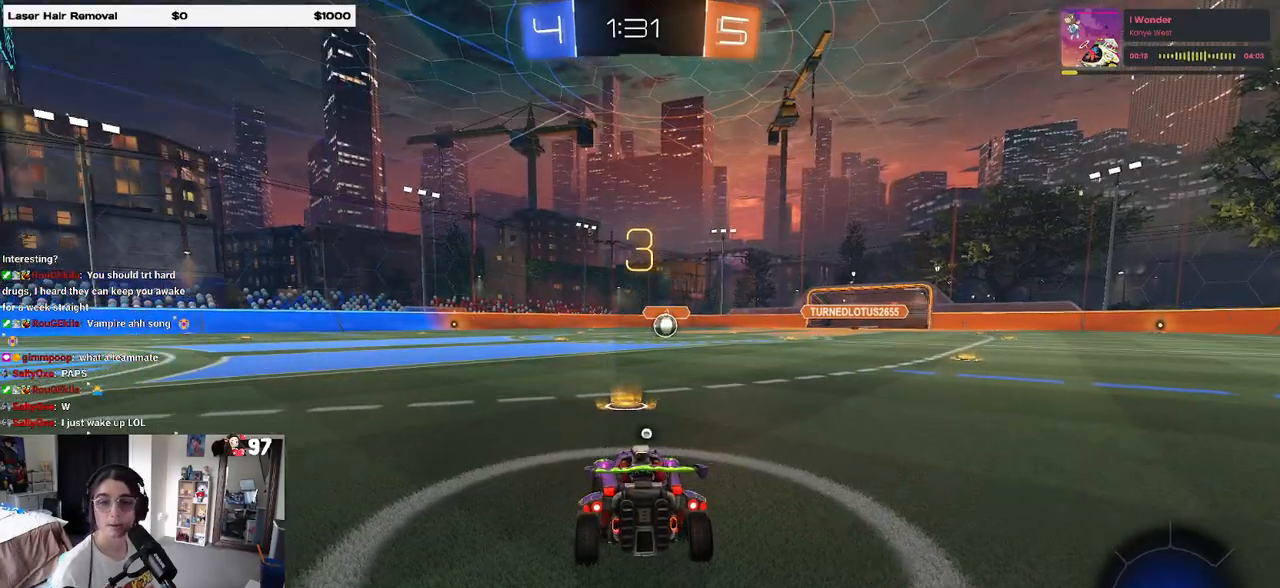
{"buttons": [], "left_stick": "center", "right_stick": "center", "events": [[50, "TRIANGLE", "down"], [117, "TRIANGLE", "up"]]}
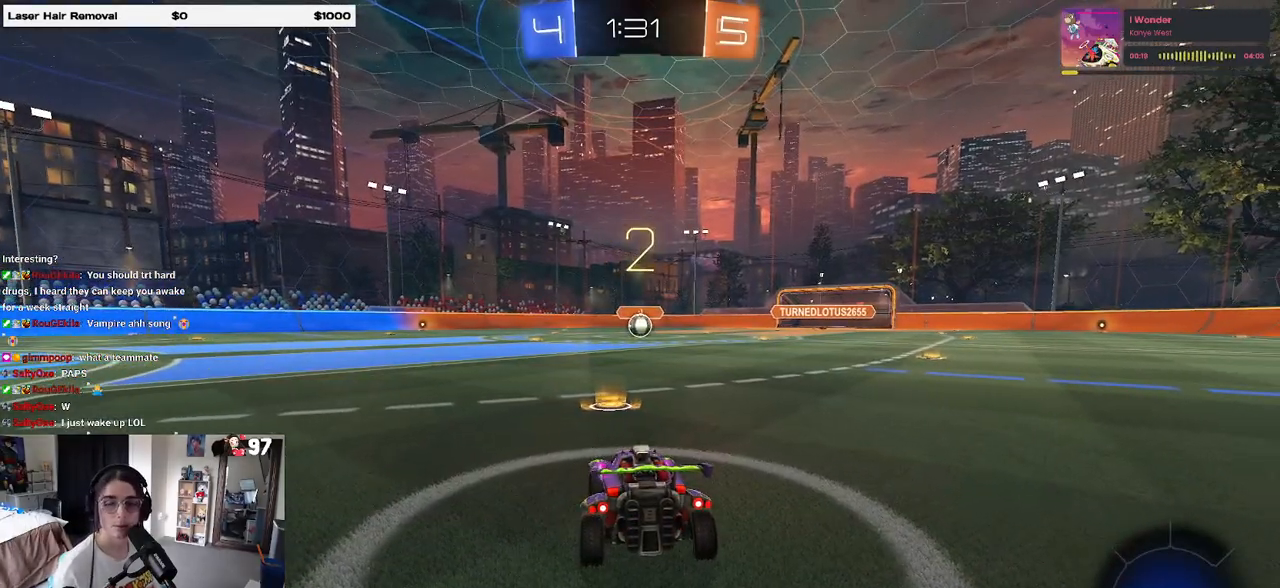
{"buttons": ["R2"], "left_stick": "center", "right_stick": "center", "events": [[17, "R2", "down"], [133, "TRIANGLE", "down"], [183, "TRIANGLE", "up"], [300, "TRIANGLE", "down"], [367, "TRIANGLE", "up"]]}
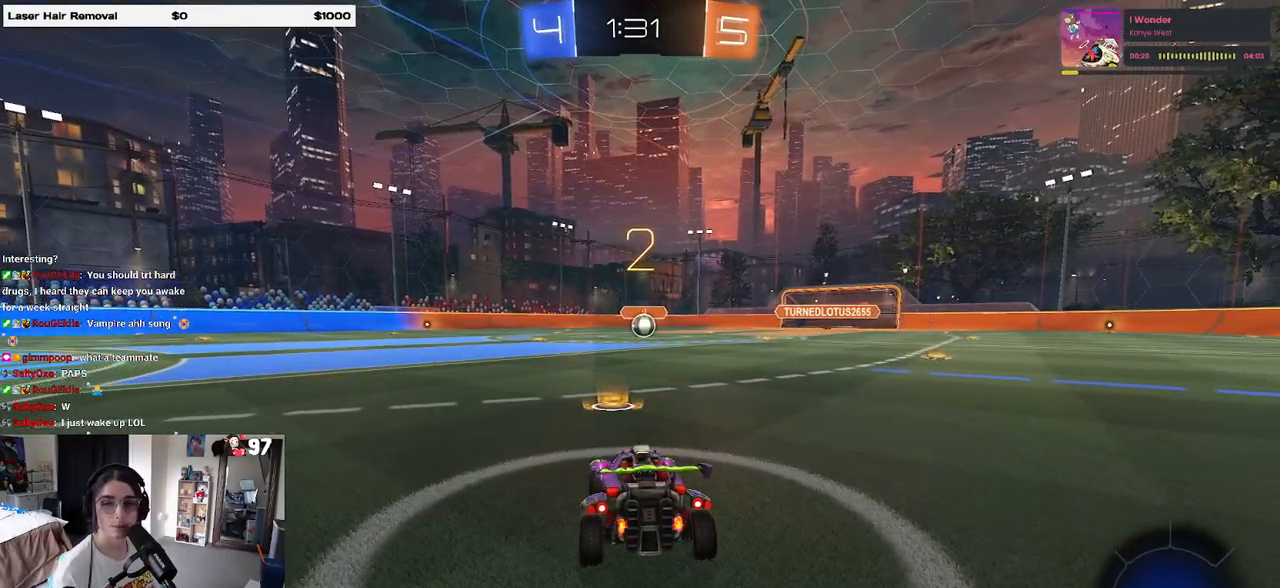
{"buttons": ["R2"], "left_stick": "center", "right_stick": "center", "events": []}
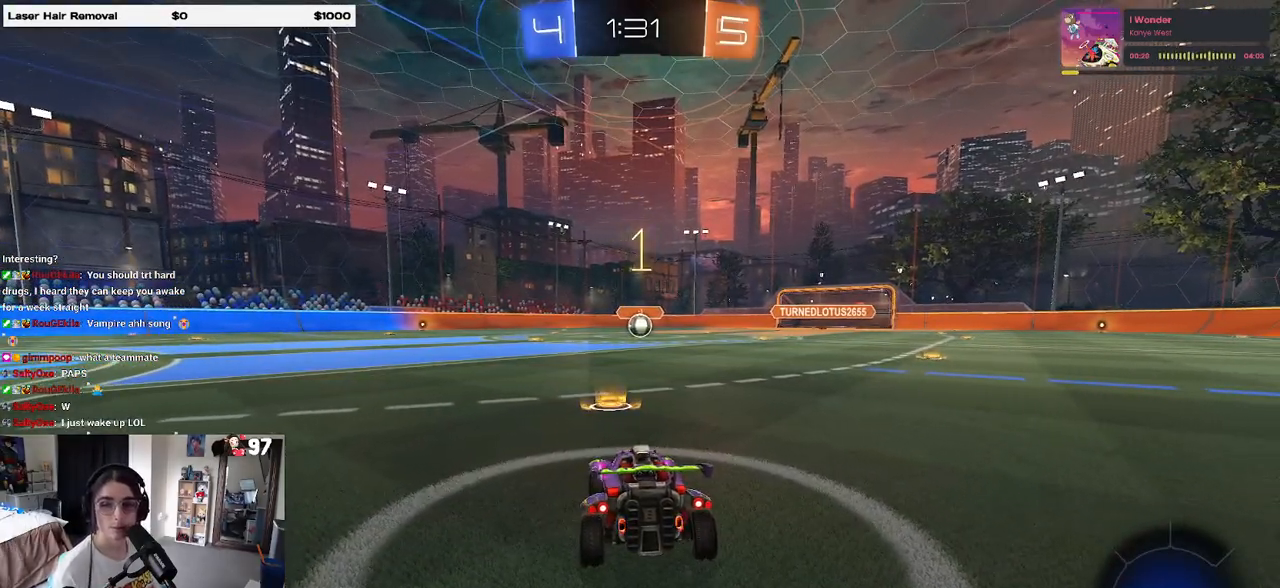
{"buttons": ["R1", "R2"], "left_stick": "center", "right_stick": "center", "events": [[317, "R1", "down"]]}
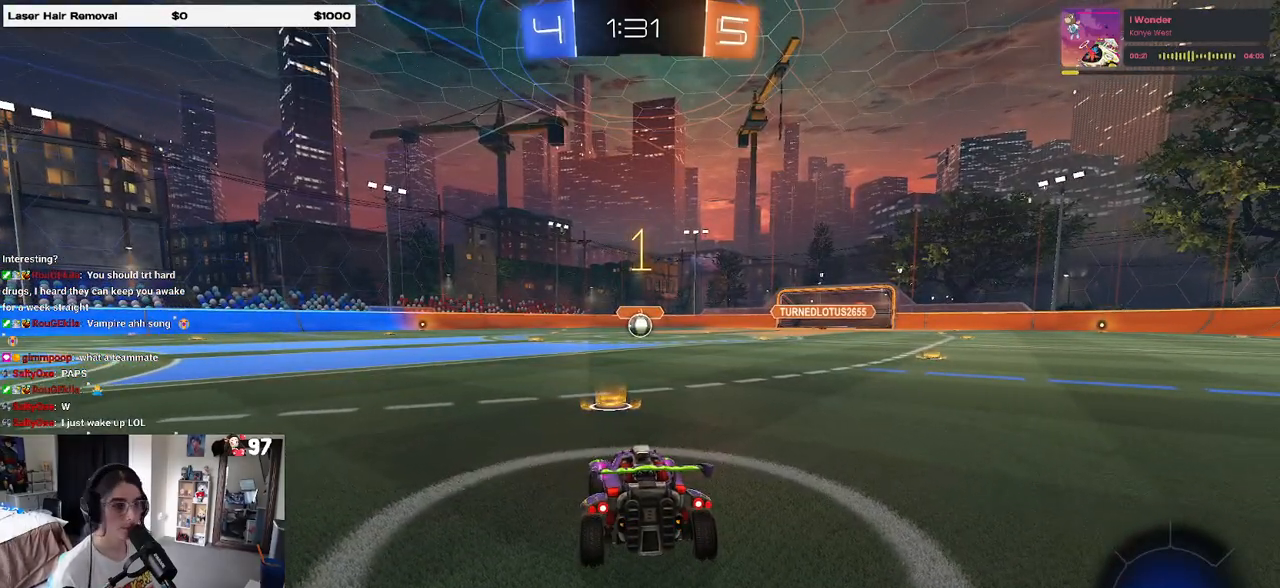
{"buttons": ["R1", "R2"], "left_stick": "right", "right_stick": "center", "events": [[450, "left_stick", "right"]]}
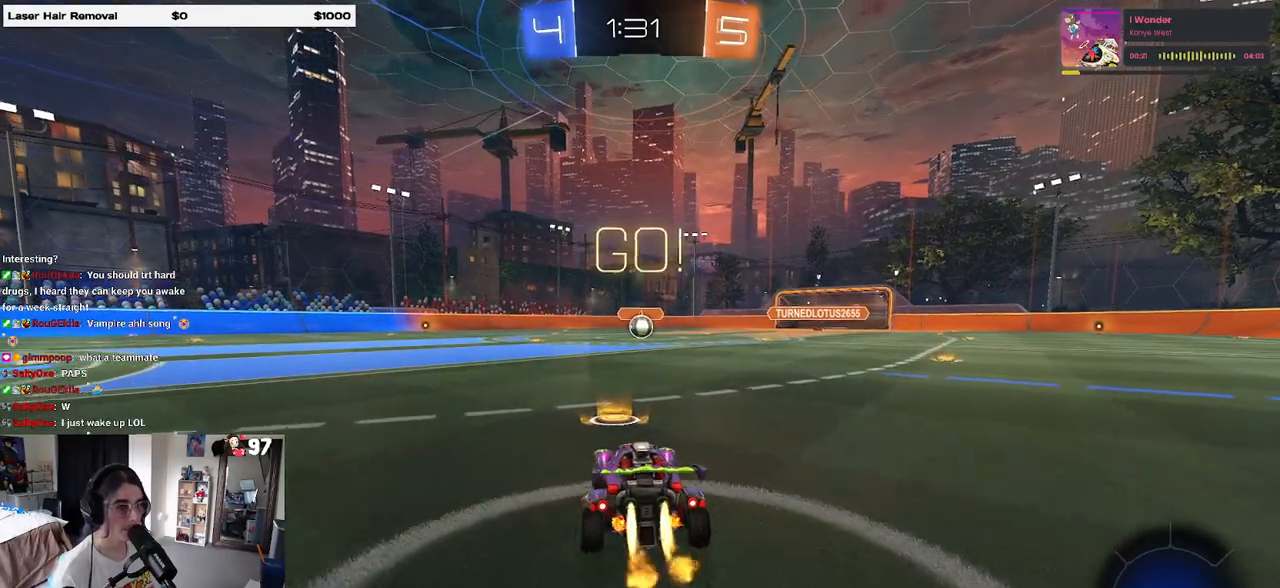
{"buttons": ["SQUARE", "R1", "R2"], "left_stick": "down", "right_stick": "center", "events": [[117, "CROSS", "down"], [133, "left_stick", "up"], [217, "CROSS", "up"], [217, "left_stick", "up-left"], [267, "CROSS", "down"], [300, "SQUARE", "down"], [317, "left_stick", "down"], [350, "CROSS", "up"]]}
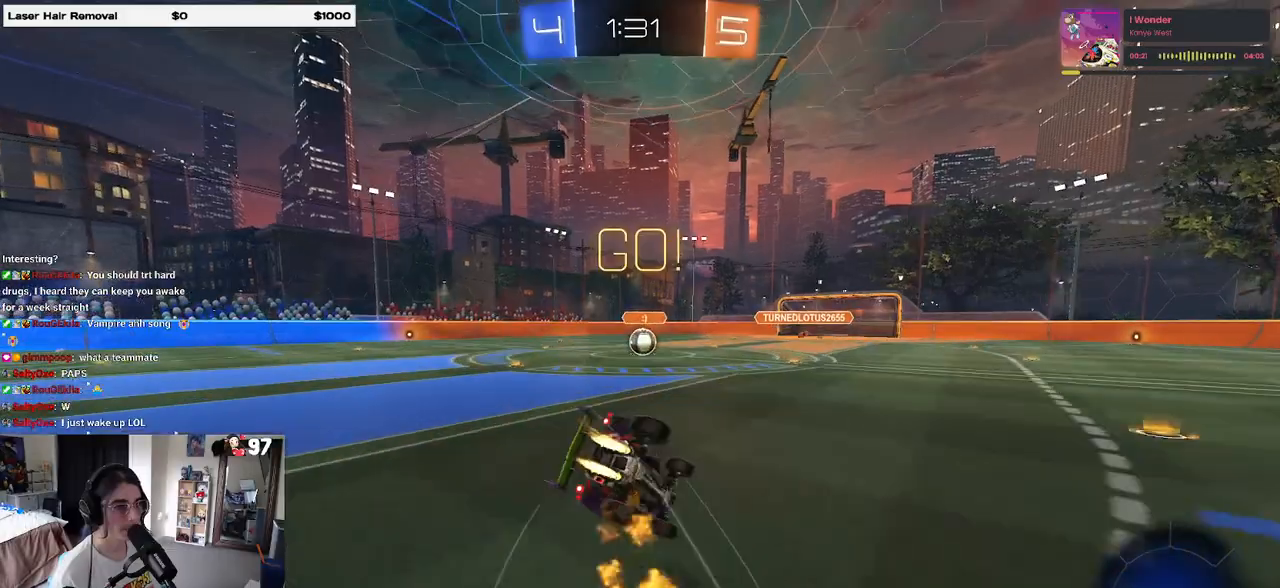
{"buttons": ["SQUARE", "R1", "R2"], "left_stick": "down-left", "right_stick": "center", "events": [[150, "left_stick", "down-left"]]}
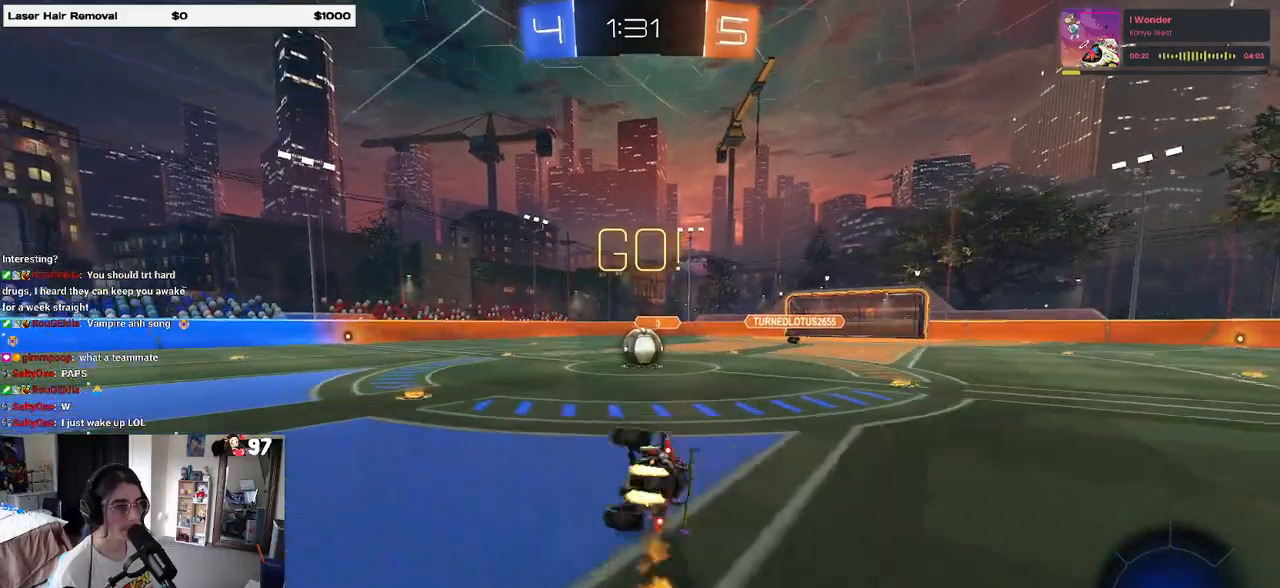
{"buttons": ["CROSS", "R2"], "left_stick": "up-right", "right_stick": "center", "events": [[317, "R1", "up"], [317, "left_stick", "center"], [350, "SQUARE", "up"], [400, "left_stick", "up-right"], [433, "CROSS", "down"]]}
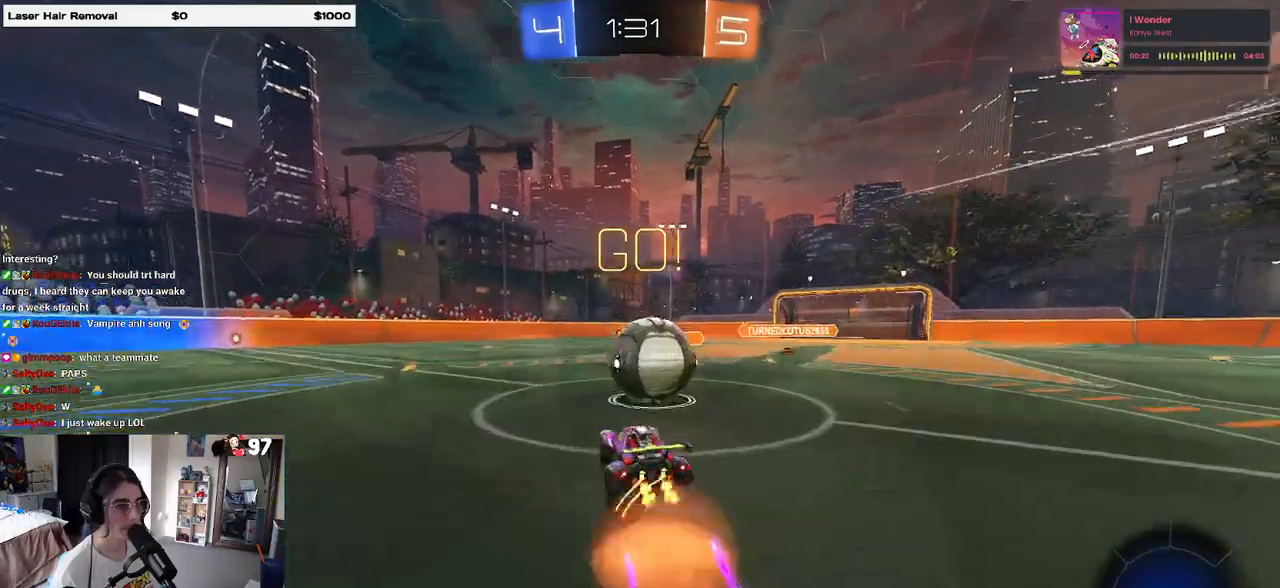
{"buttons": ["CROSS", "R2"], "left_stick": "down-left", "right_stick": "center", "events": [[100, "CROSS", "up"], [167, "left_stick", "up-left"], [233, "CROSS", "down"], [317, "left_stick", "down-left"]]}
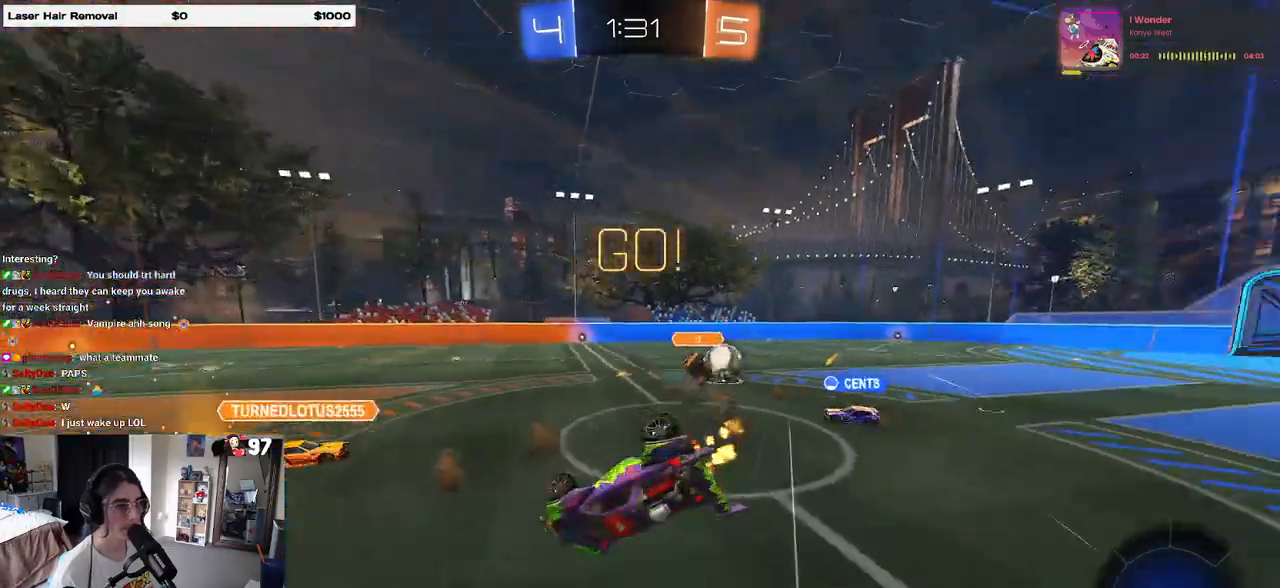
{"buttons": ["SQUARE", "R2"], "left_stick": "left", "right_stick": "center", "events": [[17, "CROSS", "up"], [150, "SQUARE", "down"], [250, "left_stick", "left"]]}
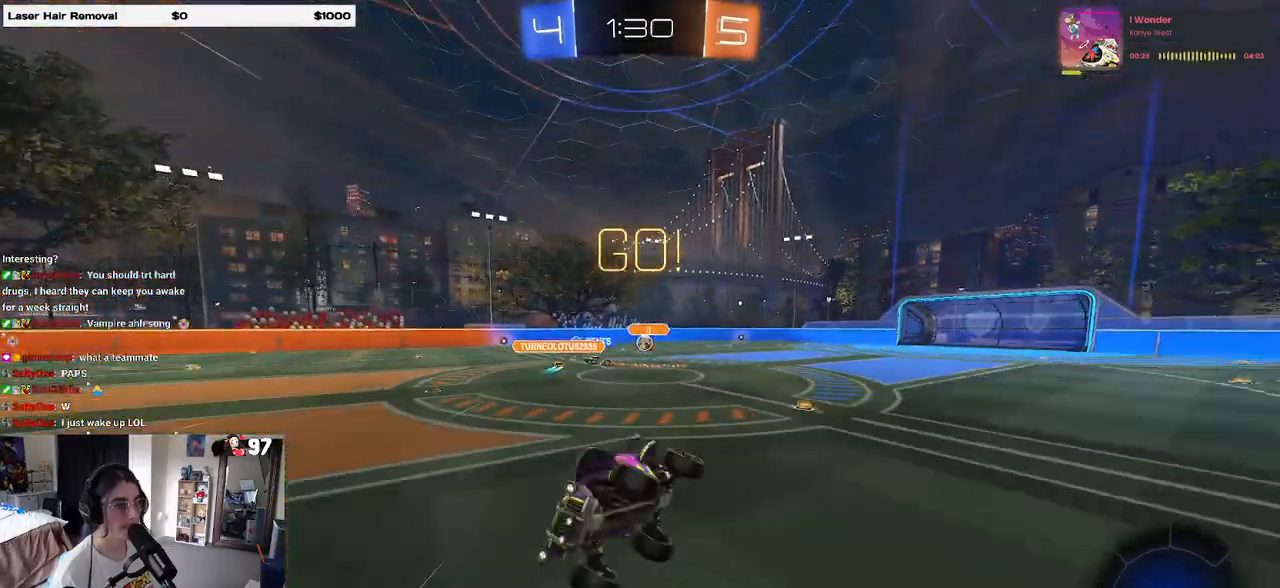
{"buttons": ["R2"], "left_stick": "left", "right_stick": "center", "events": [[33, "left_stick", "up-left"], [67, "SQUARE", "up"], [167, "TRIANGLE", "down"], [200, "left_stick", "center"], [250, "TRIANGLE", "up"], [400, "left_stick", "left"]]}
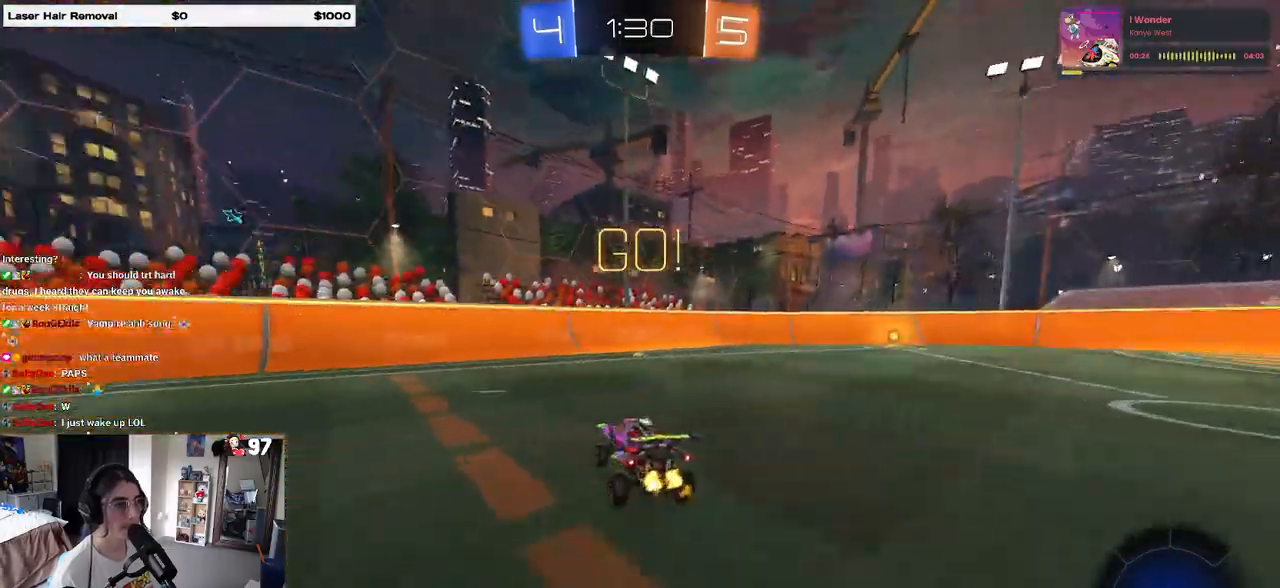
{"buttons": ["R2"], "left_stick": "left", "right_stick": "center", "events": []}
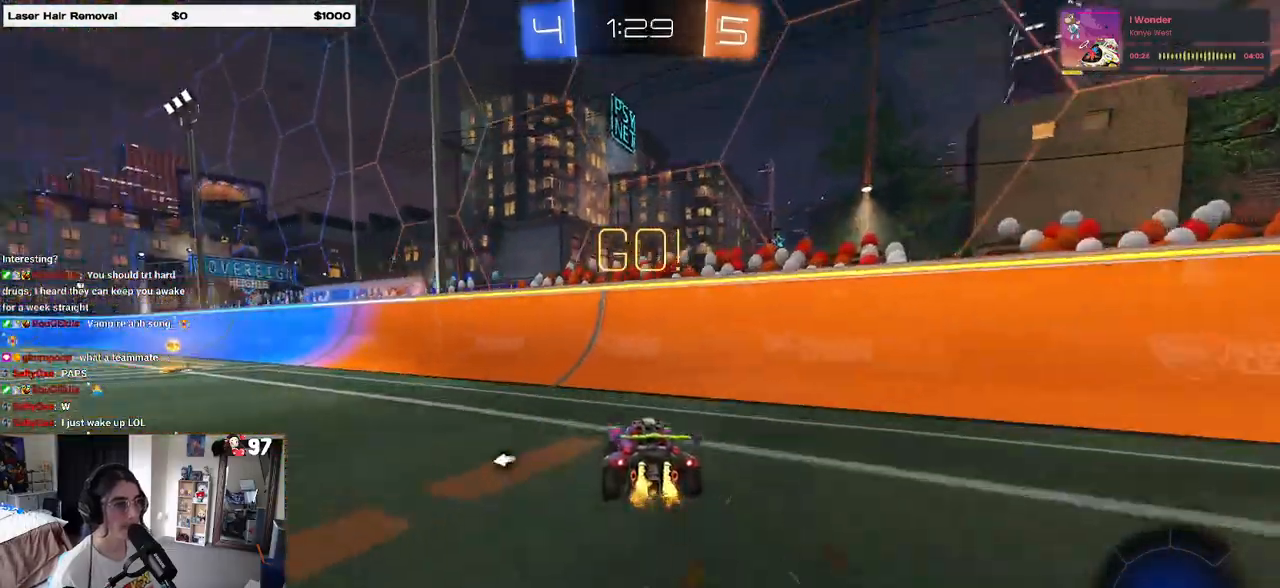
{"buttons": ["CROSS", "R2"], "left_stick": "up-left", "right_stick": "center", "events": [[483, "CROSS", "down"], [483, "left_stick", "up-left"]]}
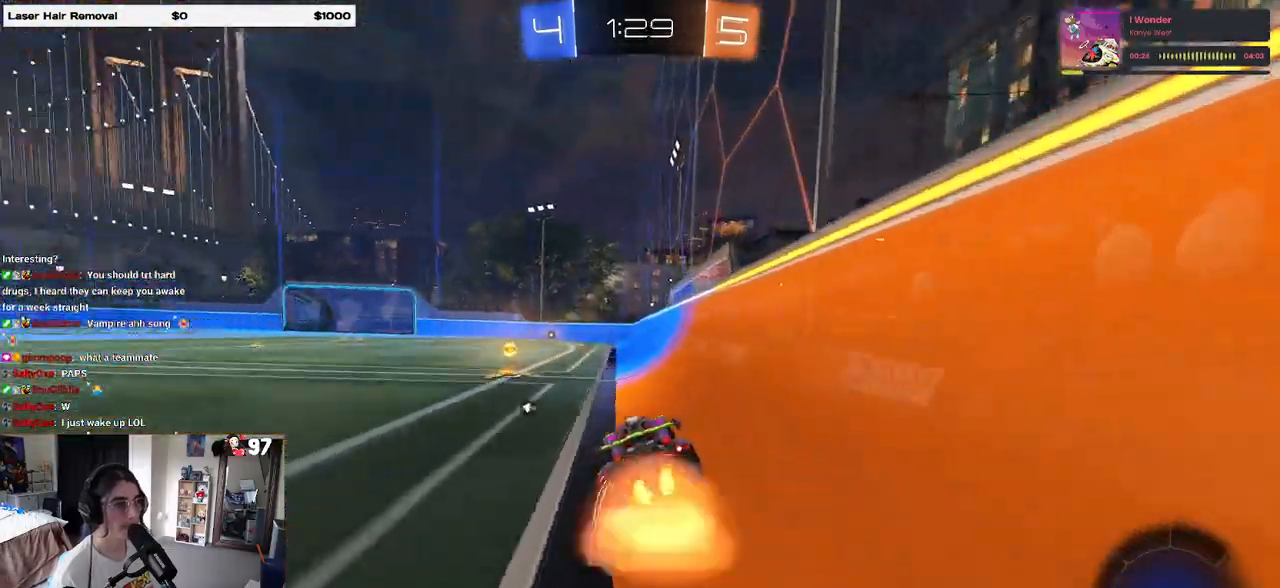
{"buttons": ["R2"], "left_stick": "down-left", "right_stick": "center", "events": [[33, "CROSS", "up"], [100, "CROSS", "down"], [150, "left_stick", "down-left"], [217, "CROSS", "up"], [250, "TRIANGLE", "down"], [383, "TRIANGLE", "up"]]}
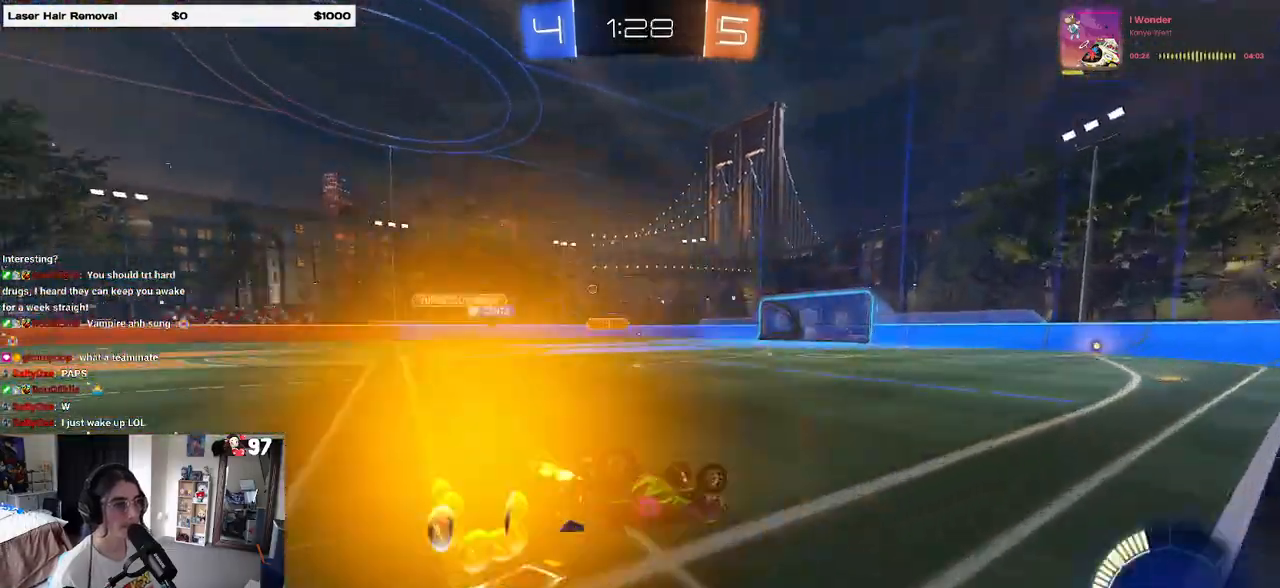
{"buttons": ["R2"], "left_stick": "center", "right_stick": "center", "events": [[100, "R1", "down"], [117, "SQUARE", "down"], [383, "SQUARE", "up"], [417, "R1", "up"], [467, "left_stick", "center"]]}
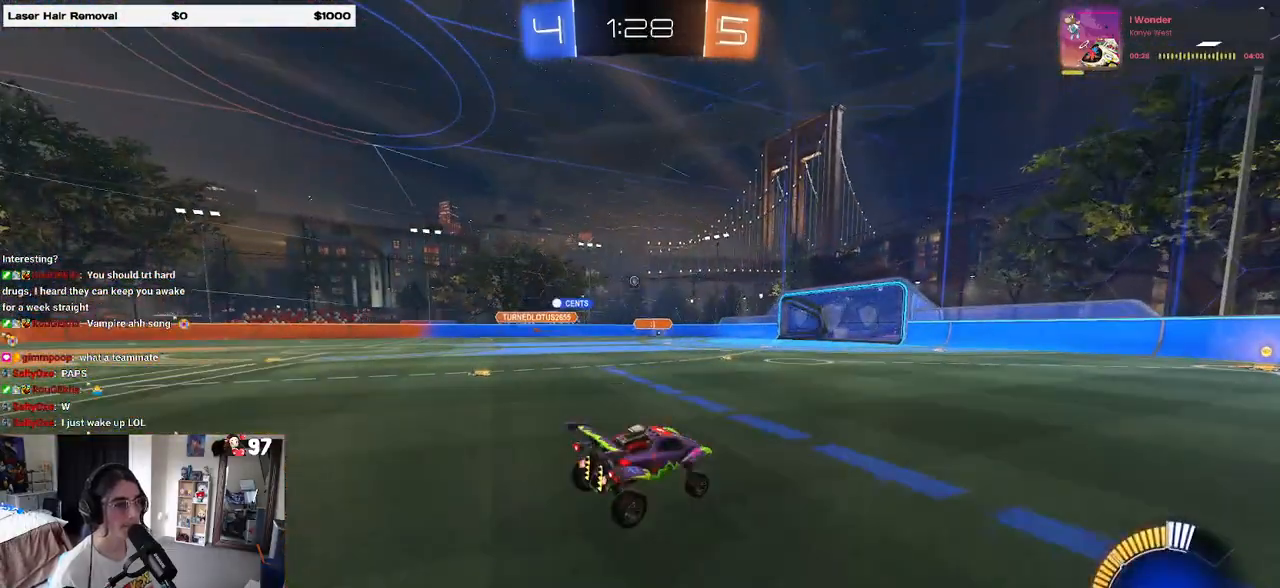
{"buttons": ["R2"], "left_stick": "center", "right_stick": "center", "events": []}
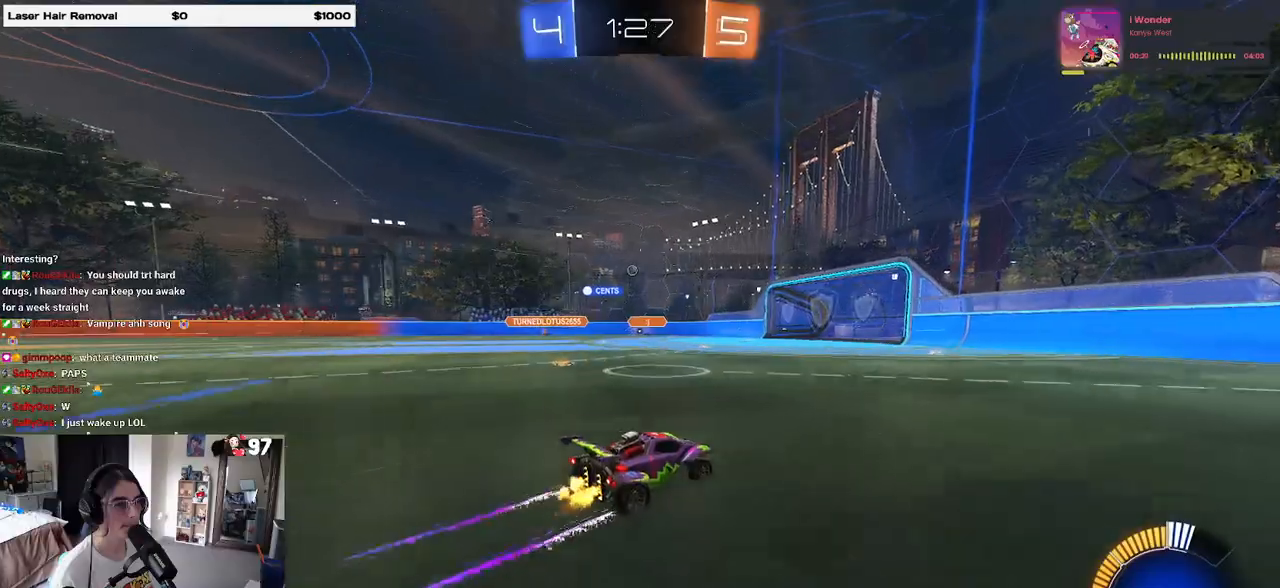
{"buttons": ["R2"], "left_stick": "center", "right_stick": "center", "events": []}
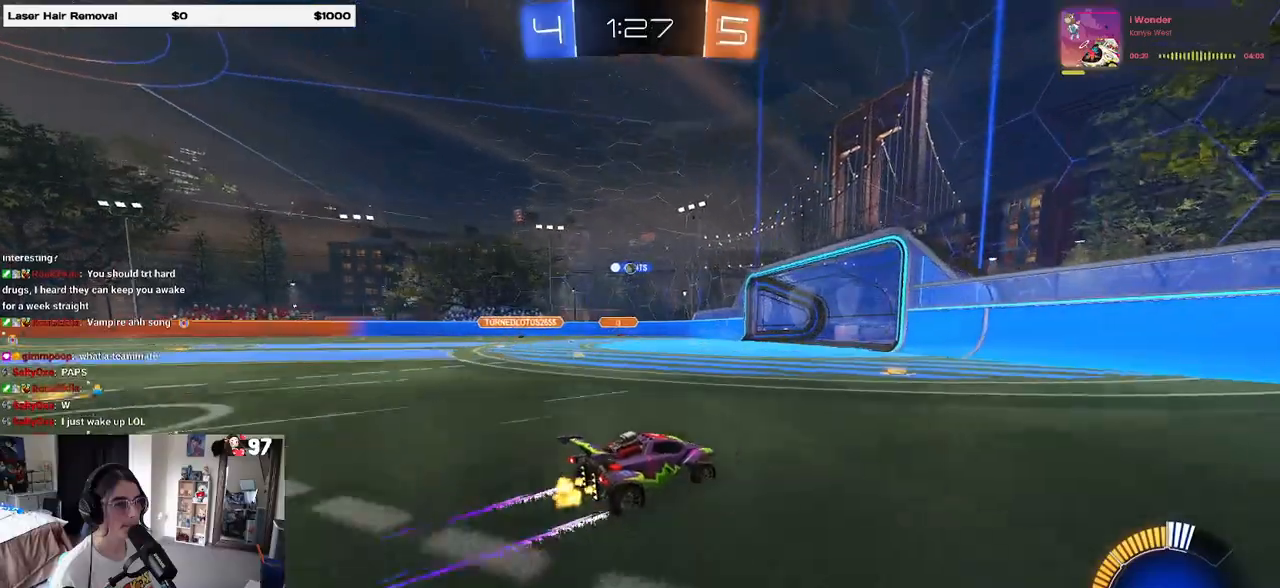
{"buttons": ["R2"], "left_stick": "left", "right_stick": "center", "events": [[133, "left_stick", "left"], [267, "left_stick", "center"], [450, "left_stick", "left"]]}
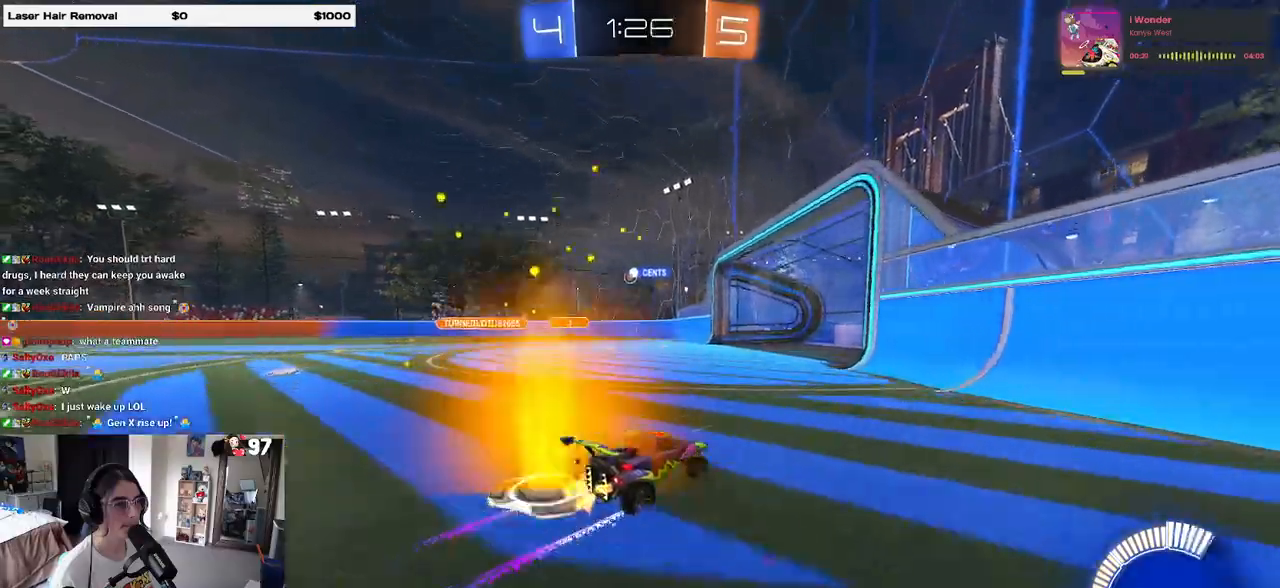
{"buttons": ["R2"], "left_stick": "right", "right_stick": "center", "events": [[250, "R2", "up"], [283, "left_stick", "center"], [317, "L2", "down"], [350, "left_stick", "right"], [433, "R2", "down"], [483, "L2", "up"]]}
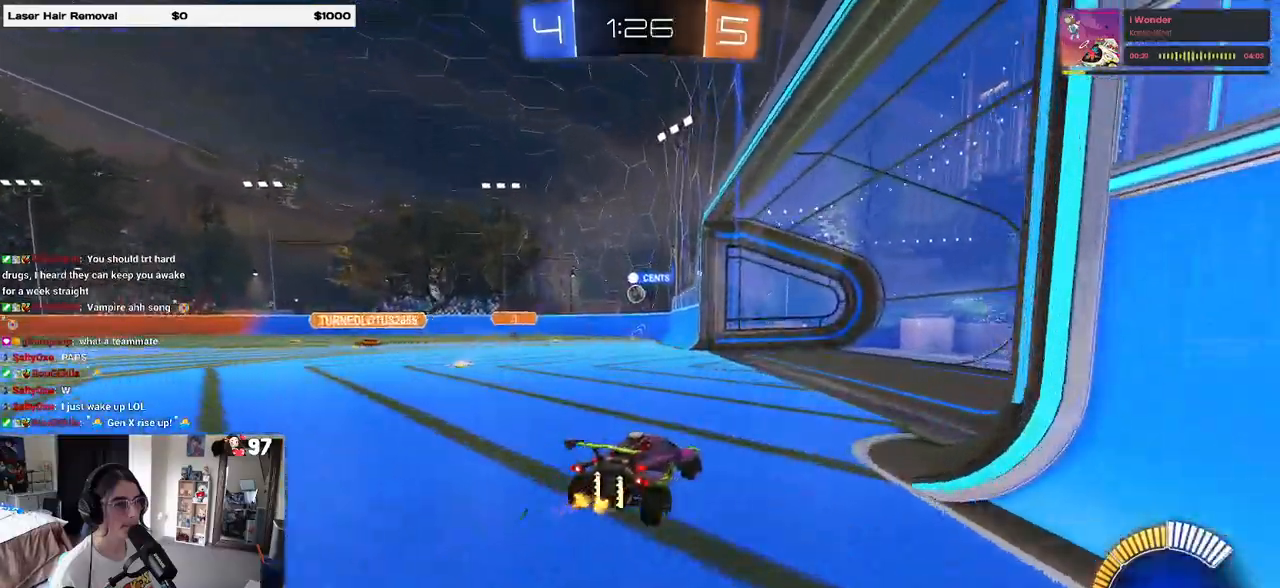
{"buttons": ["L2", "R2"], "left_stick": "left", "right_stick": "center", "events": [[17, "left_stick", "center"], [183, "left_stick", "right"], [283, "left_stick", "center"], [367, "left_stick", "left"], [483, "L2", "down"]]}
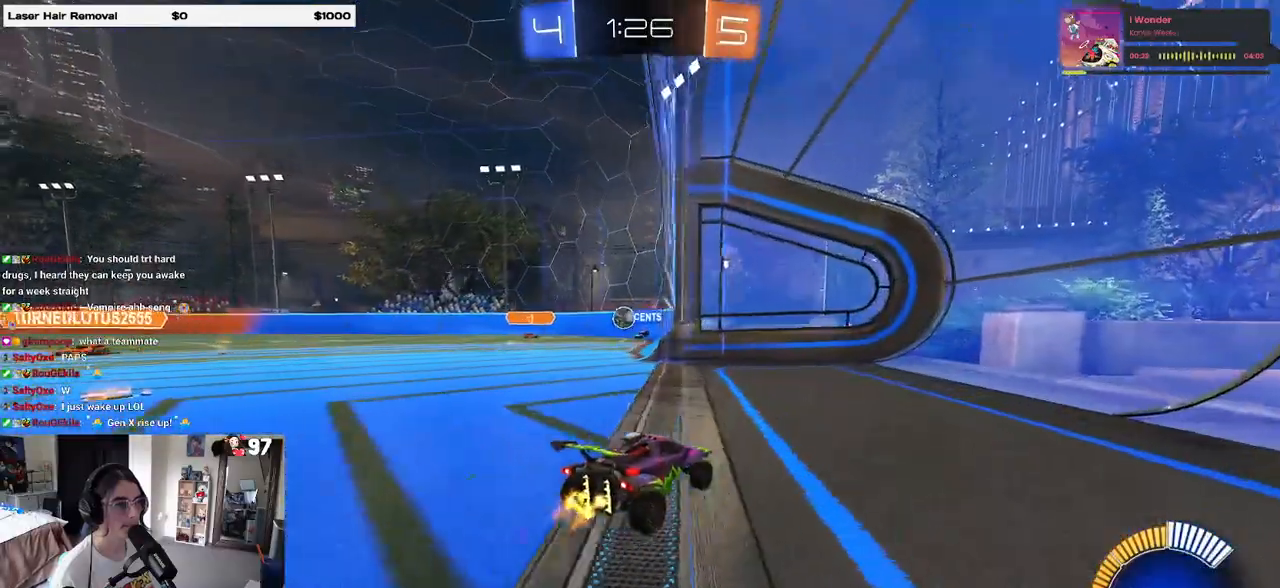
{"buttons": ["R2"], "left_stick": "center", "right_stick": "center", "events": [[33, "L2", "up"], [350, "left_stick", "center"]]}
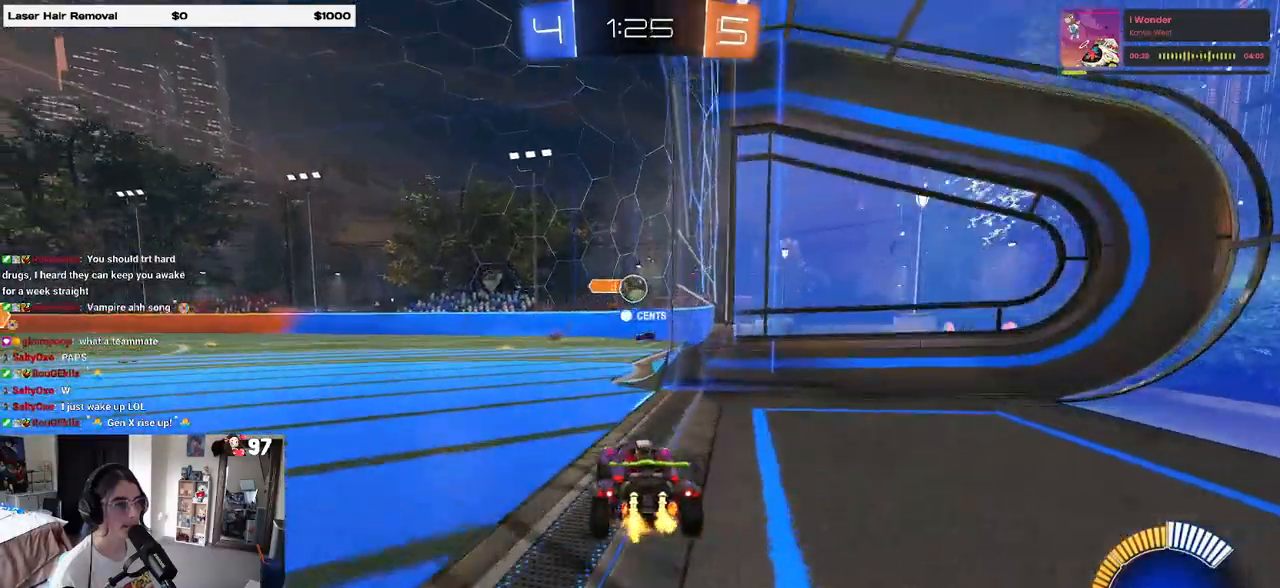
{"buttons": ["R2"], "left_stick": "left", "right_stick": "center", "events": [[67, "R2", "up"], [283, "R2", "down"], [400, "R2", "up"], [450, "left_stick", "left"], [500, "R2", "down"]]}
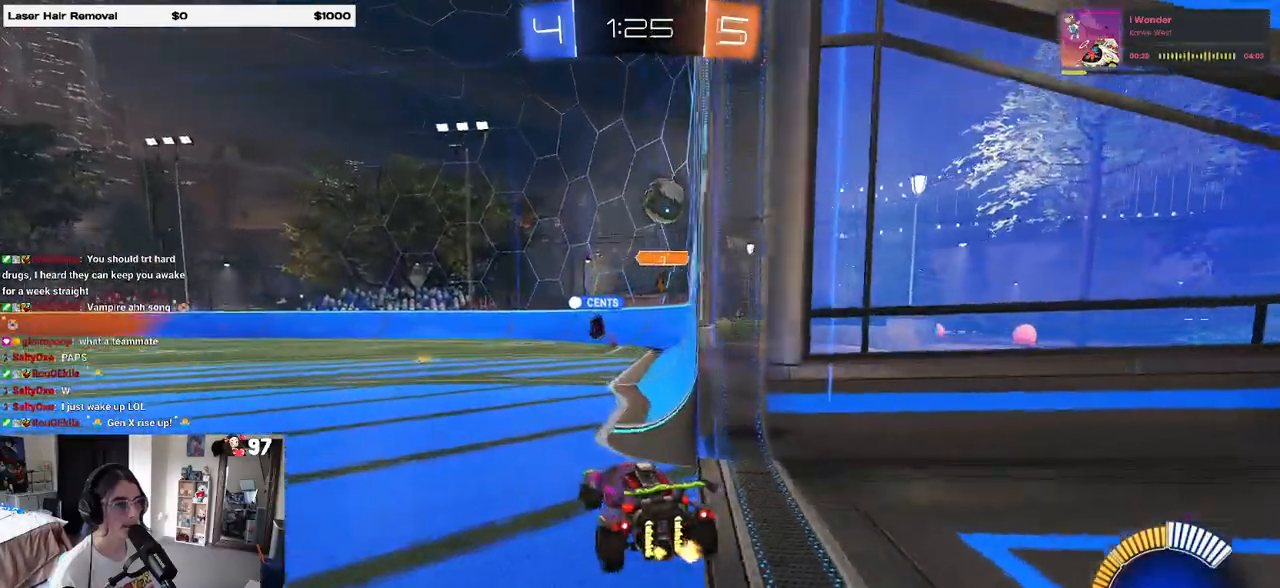
{"buttons": ["R2"], "left_stick": "up-left", "right_stick": "center", "events": [[167, "left_stick", "center"], [283, "R2", "up"], [383, "left_stick", "up-left"], [450, "R2", "down"]]}
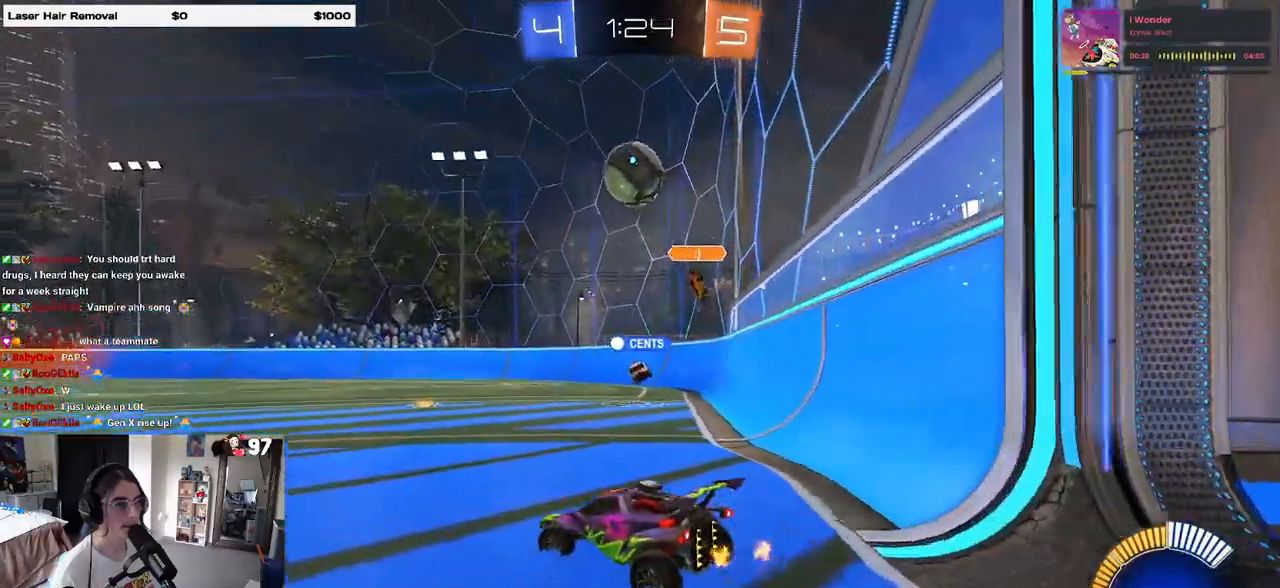
{"buttons": ["R2"], "left_stick": "left", "right_stick": "center", "events": [[50, "left_stick", "left"]]}
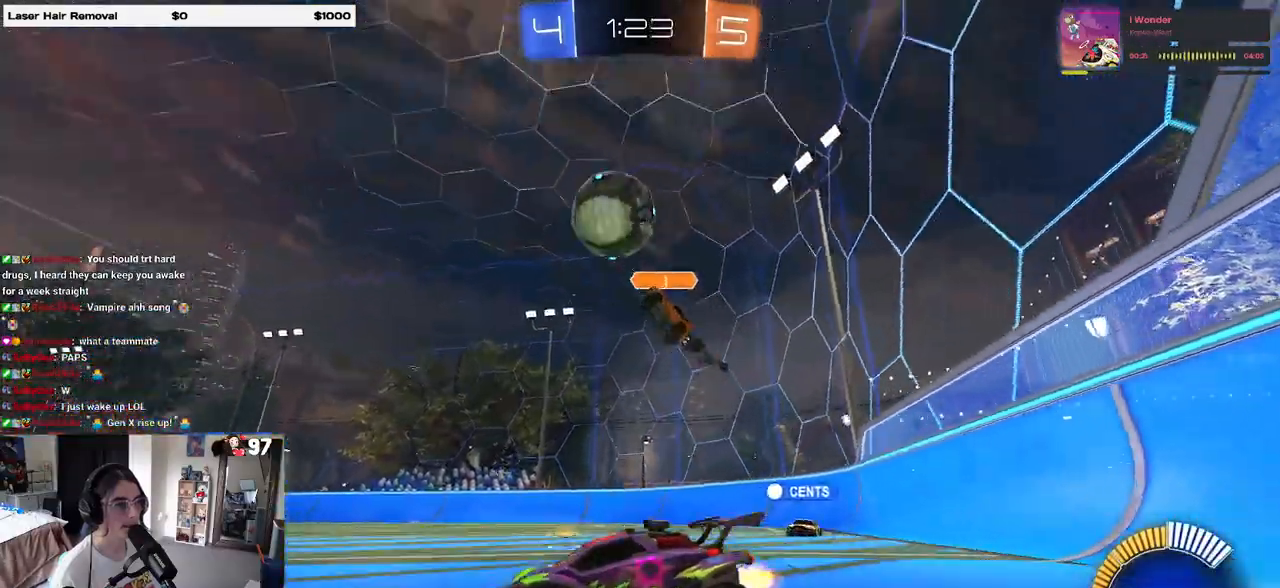
{"buttons": ["R1", "R2"], "left_stick": "center", "right_stick": "center", "events": [[17, "left_stick", "center"], [167, "R1", "down"], [183, "left_stick", "left"], [367, "left_stick", "center"], [400, "TRIANGLE", "down"], [500, "TRIANGLE", "up"]]}